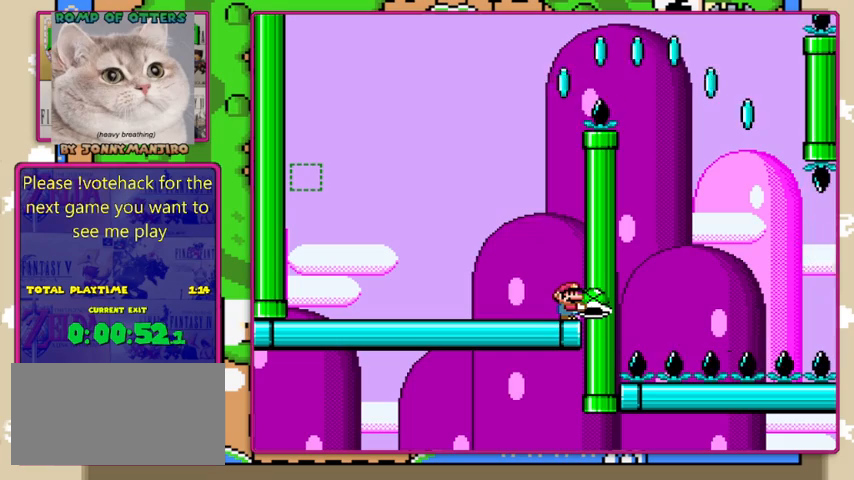
Gameplay with a controller (Nintendo layout); each line is a JSON object with the inputs held at the frame after it. "events" lists button and stick changes between this image and that frame as [ms after this image, input, new state], when the widget could be followed in between. Not read: L1 L3 R1 R3.
{"buttons": ["Y", "DPAD_RIGHT"], "events": [[300, "DPAD_RIGHT", "down"]]}
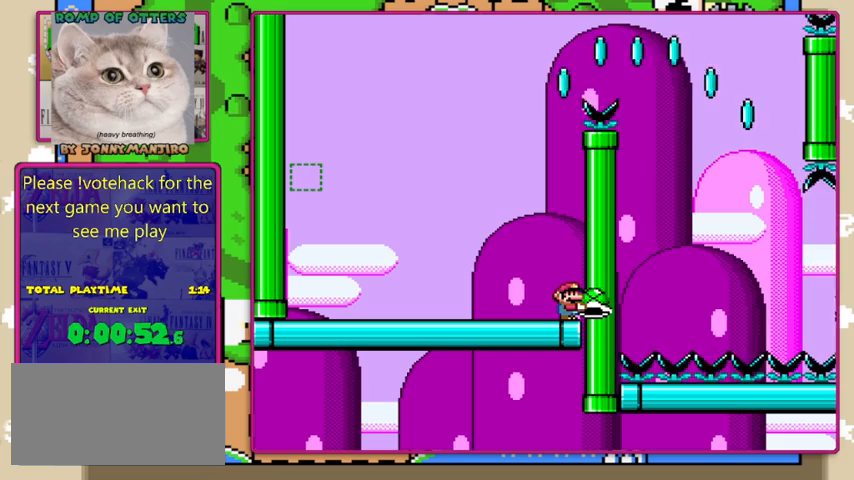
{"buttons": ["Y"], "events": [[67, "DPAD_RIGHT", "up"]]}
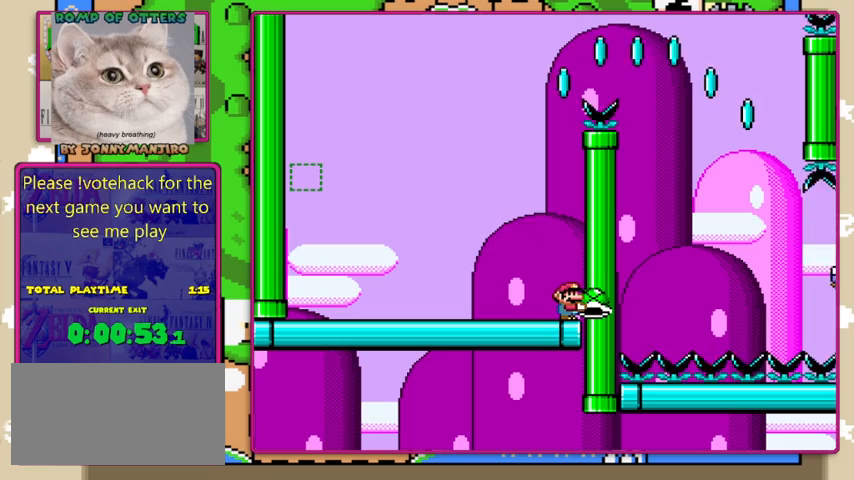
{"buttons": ["B", "Y", "DPAD_RIGHT"], "events": [[100, "DPAD_LEFT", "down"], [500, "B", "down"], [500, "DPAD_LEFT", "up"], [500, "DPAD_RIGHT", "down"]]}
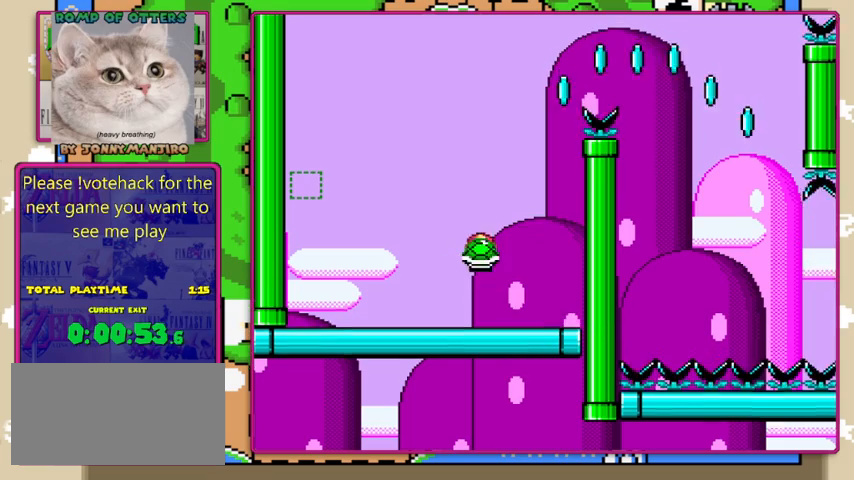
{"buttons": ["B"], "events": [[200, "DPAD_RIGHT", "up"], [367, "Y", "up"]]}
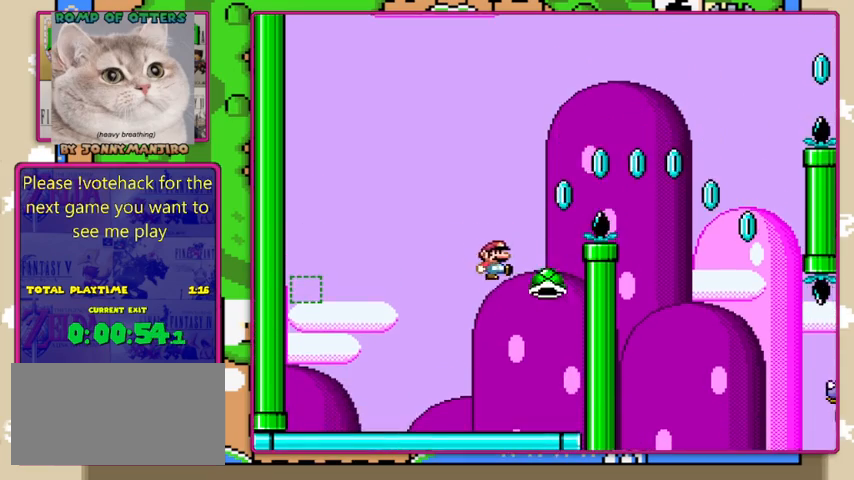
{"buttons": ["B", "Y", "DPAD_RIGHT"], "events": [[34, "DPAD_RIGHT", "down"], [34, "Y", "down"]]}
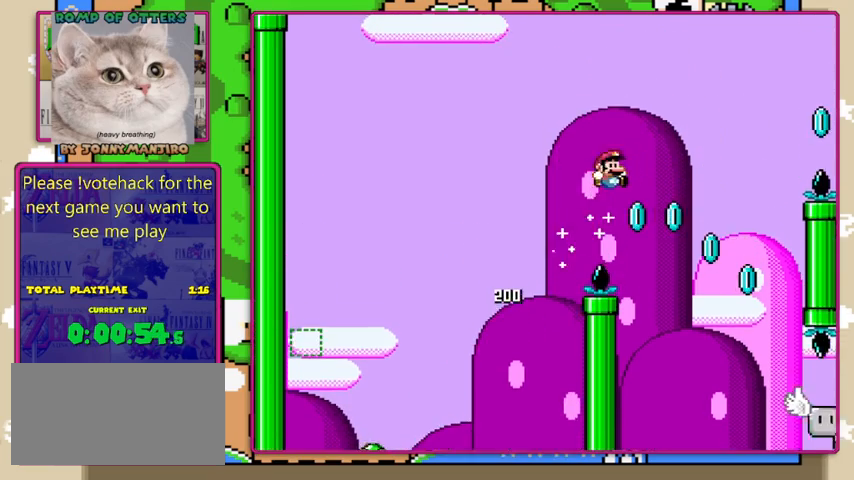
{"buttons": ["B", "Y", "DPAD_LEFT"], "events": [[367, "DPAD_RIGHT", "up"], [467, "DPAD_LEFT", "down"]]}
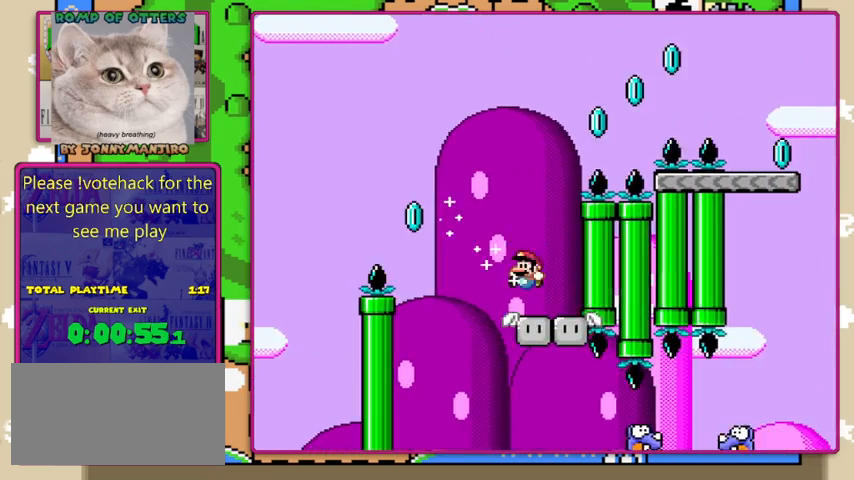
{"buttons": ["B", "Y"], "events": [[134, "B", "up"], [300, "B", "down"], [467, "B", "up"], [467, "DPAD_LEFT", "up"], [500, "B", "down"]]}
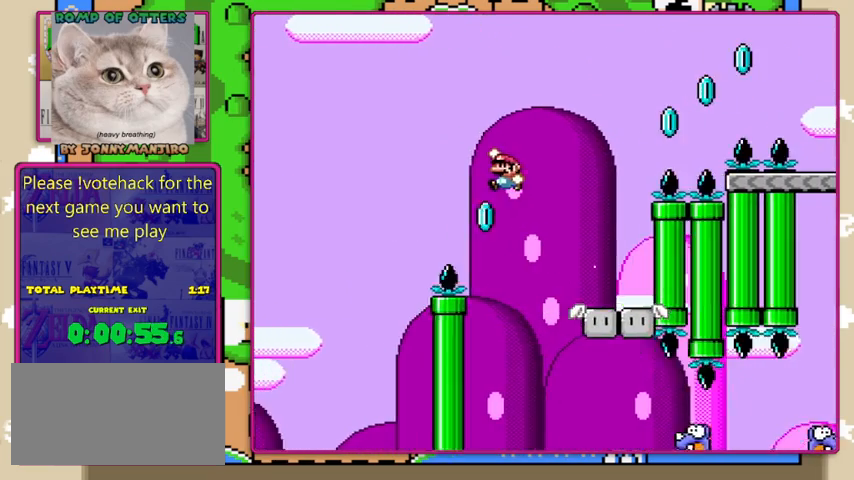
{"buttons": ["B", "Y", "DPAD_RIGHT"], "events": [[67, "DPAD_RIGHT", "down"]]}
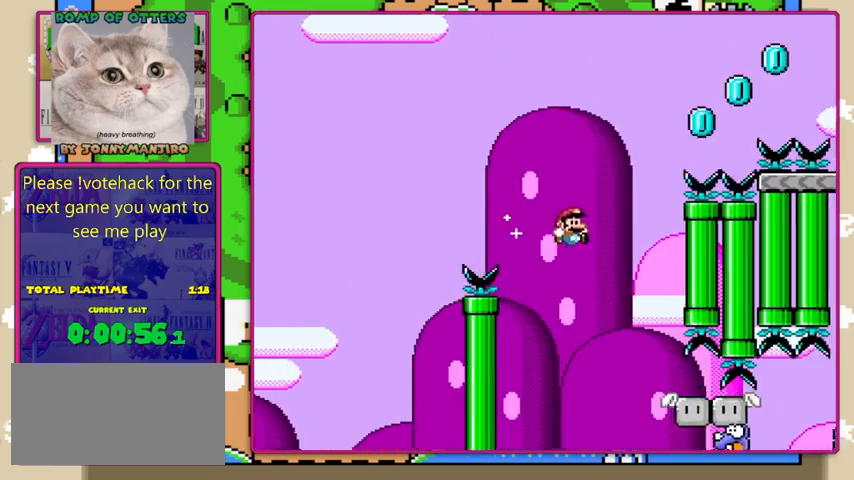
{"buttons": ["Y", "DPAD_RIGHT"], "events": [[300, "B", "up"]]}
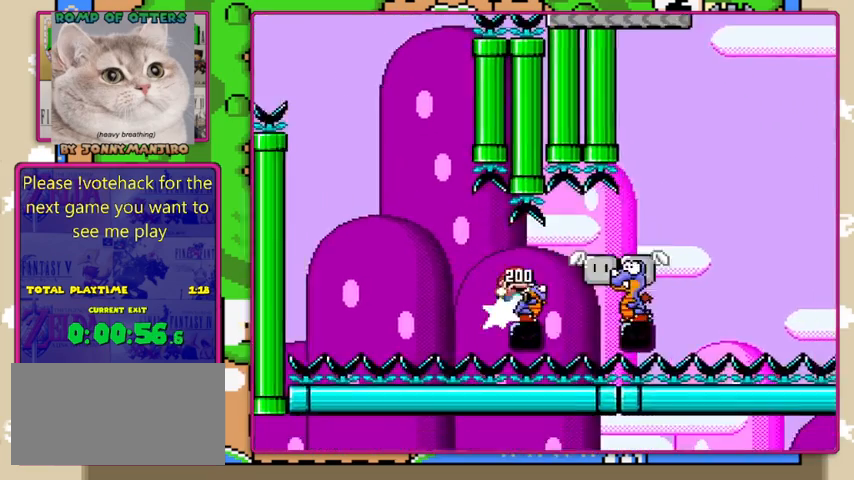
{"buttons": ["B", "Y", "DPAD_LEFT"], "events": [[100, "B", "down"], [434, "DPAD_LEFT", "down"], [434, "DPAD_RIGHT", "up"]]}
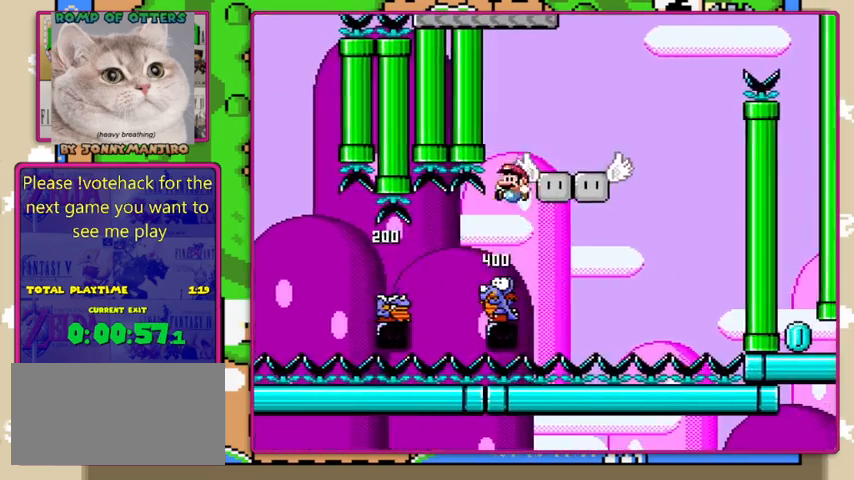
{"buttons": ["B", "Y", "DPAD_LEFT"], "events": [[34, "DPAD_LEFT", "up"], [67, "DPAD_RIGHT", "down"], [300, "B", "up"], [367, "DPAD_RIGHT", "up"], [434, "DPAD_LEFT", "down"], [467, "B", "down"]]}
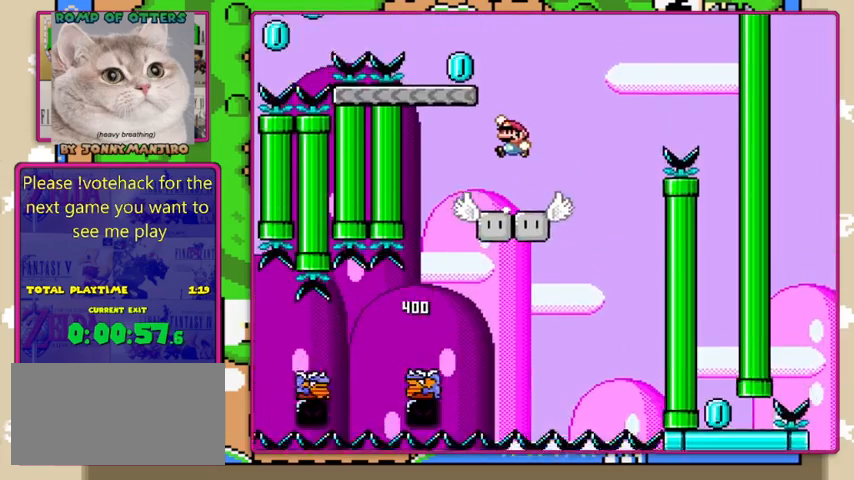
{"buttons": ["Y", "DPAD_LEFT"], "events": [[100, "DPAD_LEFT", "up"], [367, "DPAD_LEFT", "down"], [500, "B", "up"]]}
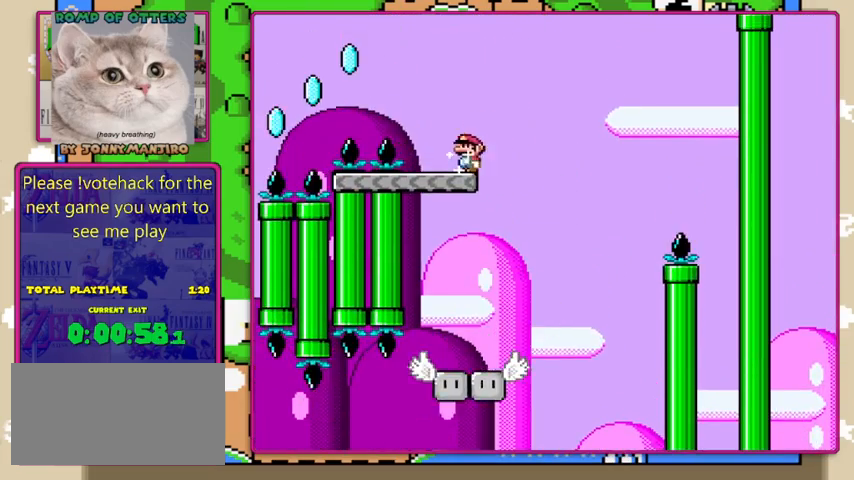
{"buttons": ["B", "Y", "DPAD_LEFT"], "events": [[34, "DPAD_LEFT", "up"], [134, "DPAD_LEFT", "down"], [167, "B", "down"], [300, "B", "up"], [434, "B", "down"]]}
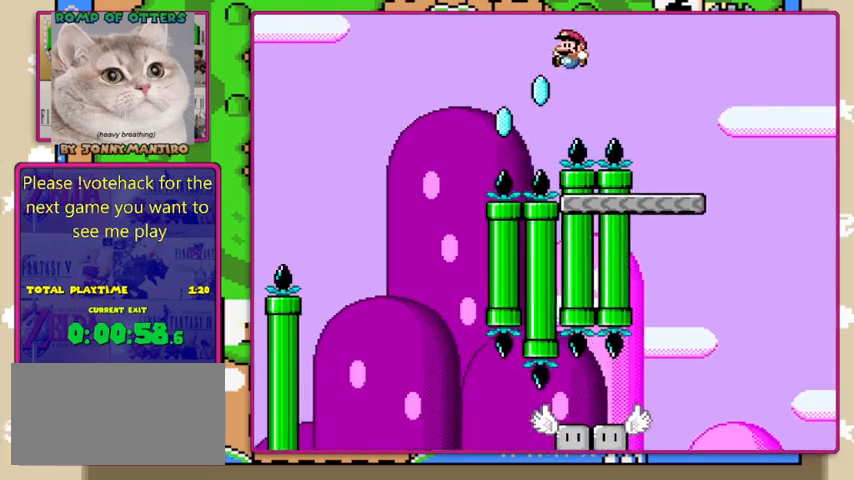
{"buttons": ["B", "Y", "DPAD_RIGHT"], "events": [[434, "DPAD_LEFT", "up"], [467, "DPAD_RIGHT", "down"]]}
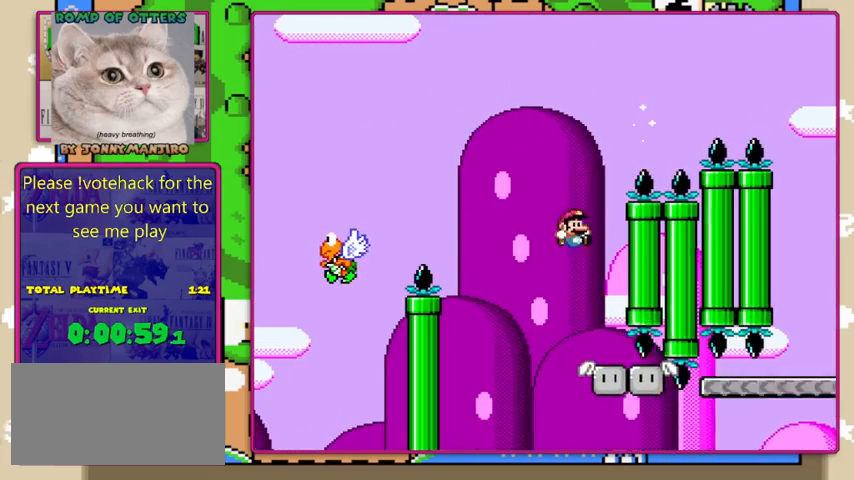
{"buttons": ["Y", "DPAD_LEFT"], "events": [[167, "DPAD_RIGHT", "up"], [300, "B", "up"], [434, "DPAD_LEFT", "down"]]}
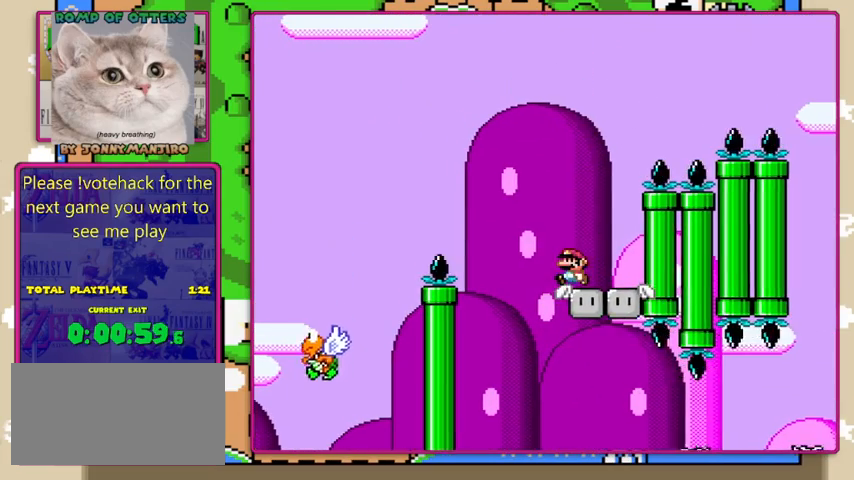
{"buttons": ["B", "Y", "DPAD_LEFT"], "events": [[34, "DPAD_LEFT", "up"], [400, "B", "down"], [500, "DPAD_LEFT", "down"]]}
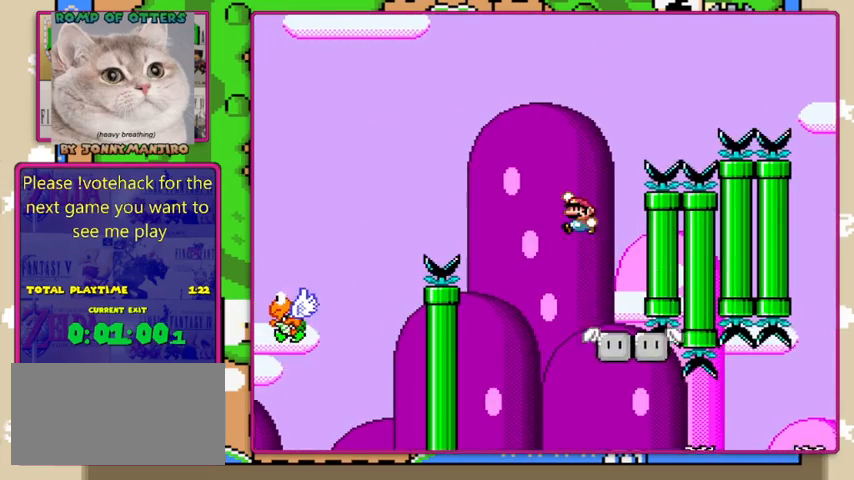
{"buttons": ["Y", "DPAD_RIGHT"], "events": [[134, "DPAD_LEFT", "up"], [267, "B", "up"], [300, "DPAD_RIGHT", "down"]]}
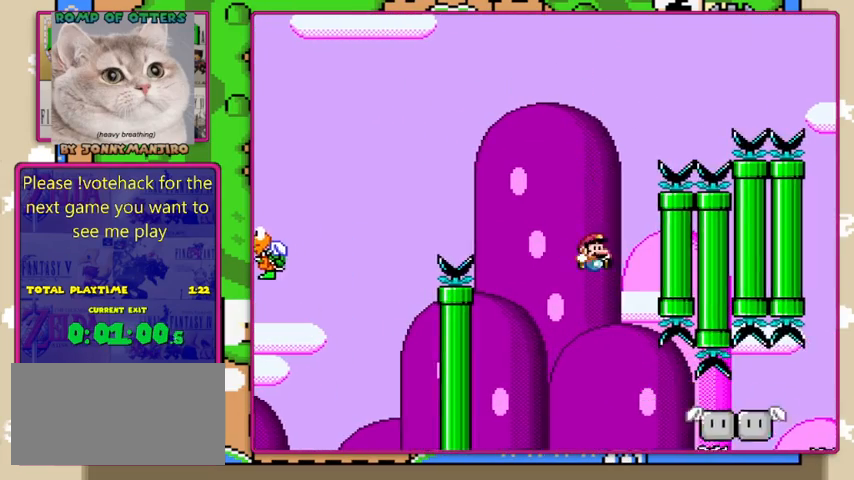
{"buttons": ["B", "Y", "DPAD_RIGHT"], "events": [[500, "B", "down"]]}
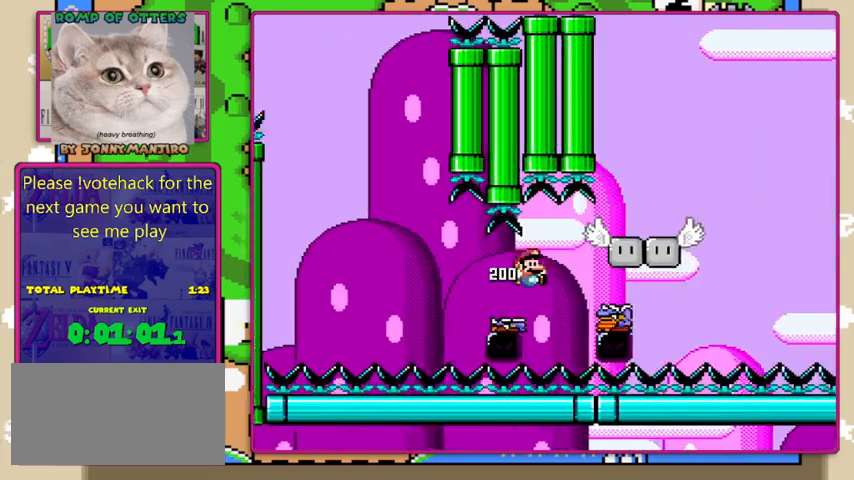
{"buttons": ["B", "Y"], "events": [[234, "DPAD_DOWN", "down"], [267, "DPAD_DOWN", "up"], [267, "DPAD_LEFT", "down"], [267, "DPAD_RIGHT", "up"], [367, "DPAD_LEFT", "up"], [400, "DPAD_RIGHT", "down"], [467, "DPAD_RIGHT", "up"]]}
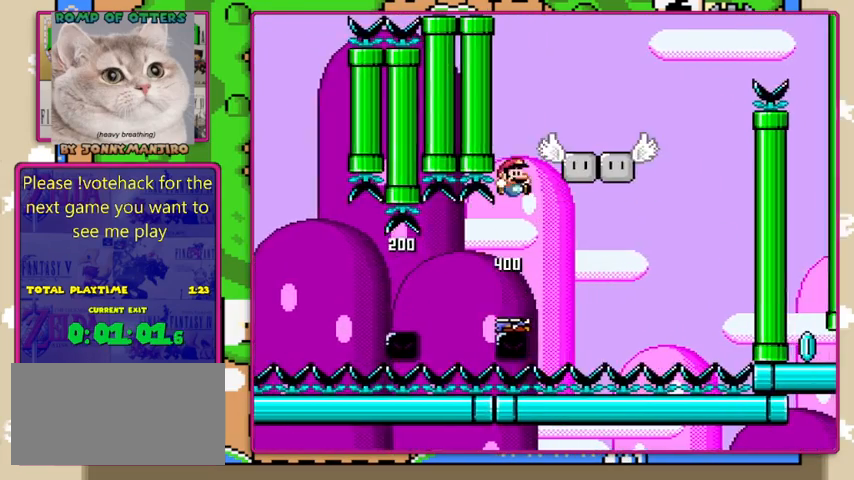
{"buttons": ["B", "Y", "DPAD_RIGHT"], "events": [[100, "DPAD_RIGHT", "down"], [334, "B", "up"], [467, "B", "down"]]}
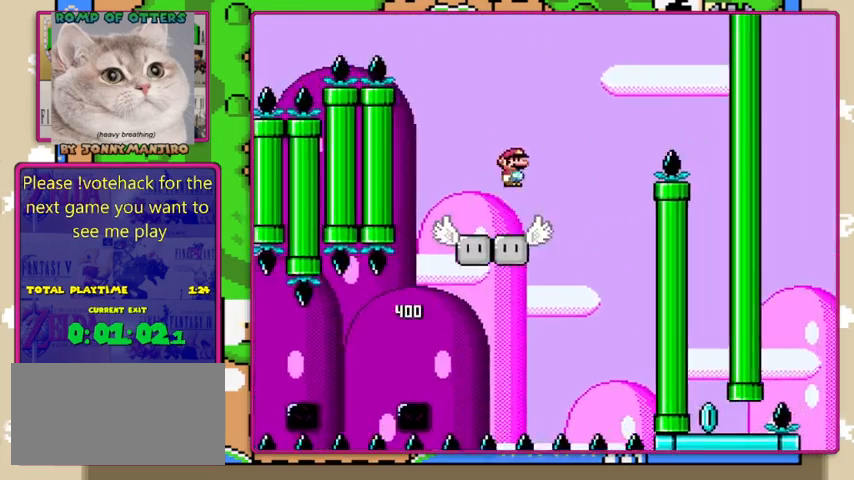
{"buttons": ["B", "Y"], "events": [[500, "DPAD_RIGHT", "up"]]}
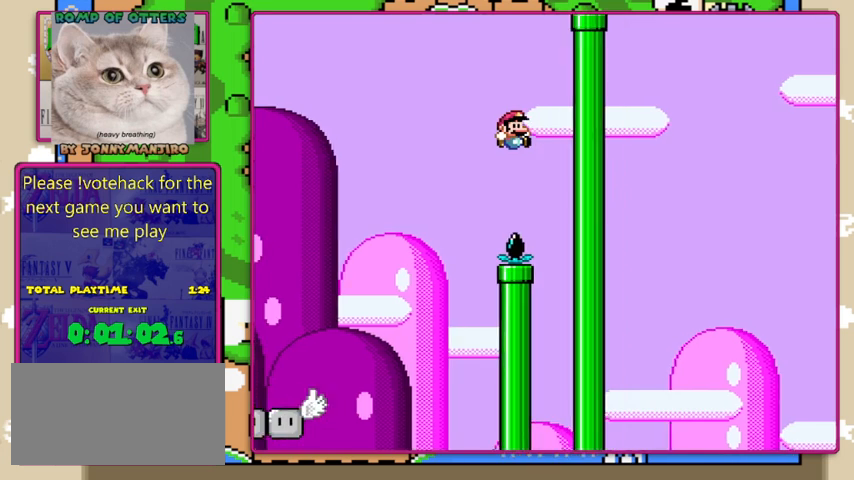
{"buttons": ["Y"], "events": [[167, "B", "up"]]}
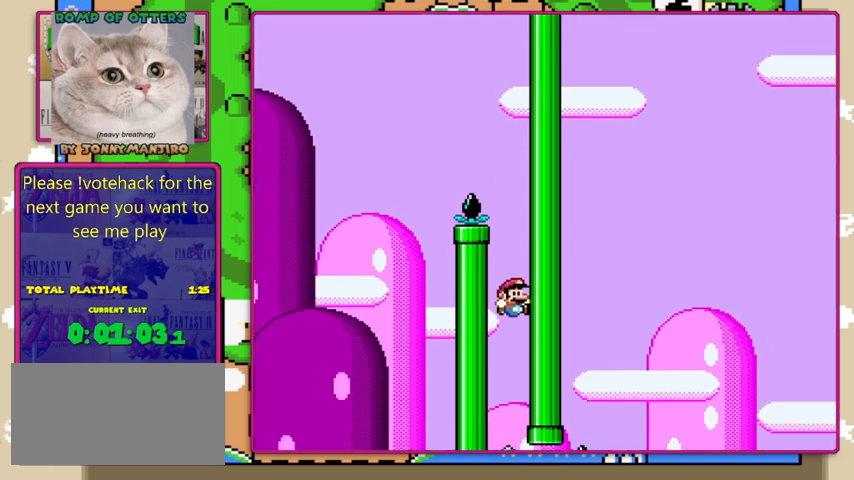
{"buttons": ["Y"], "events": []}
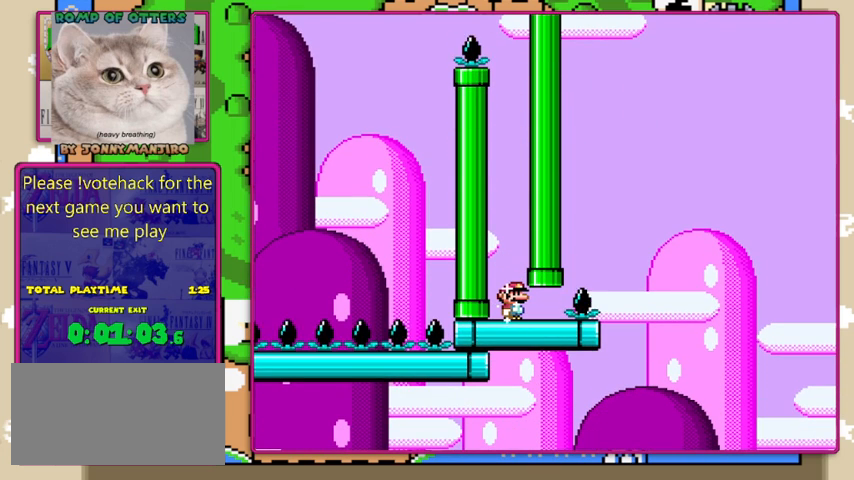
{"buttons": ["Y"], "events": []}
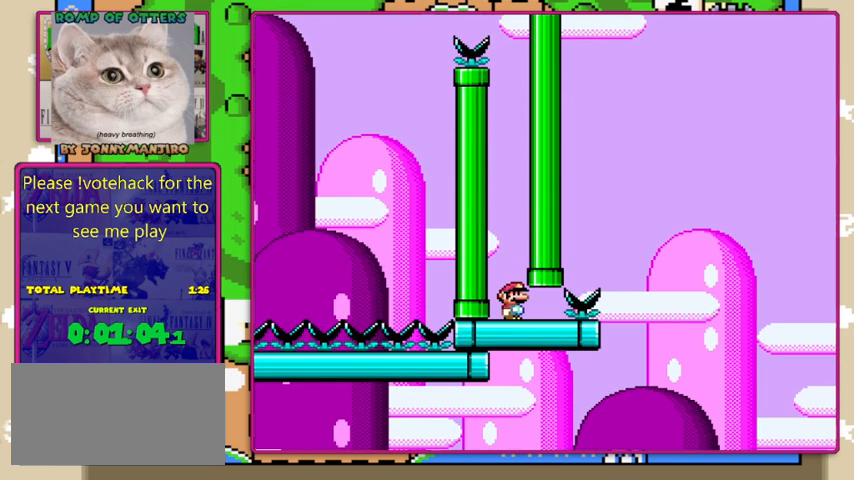
{"buttons": [], "events": [[134, "Y", "up"]]}